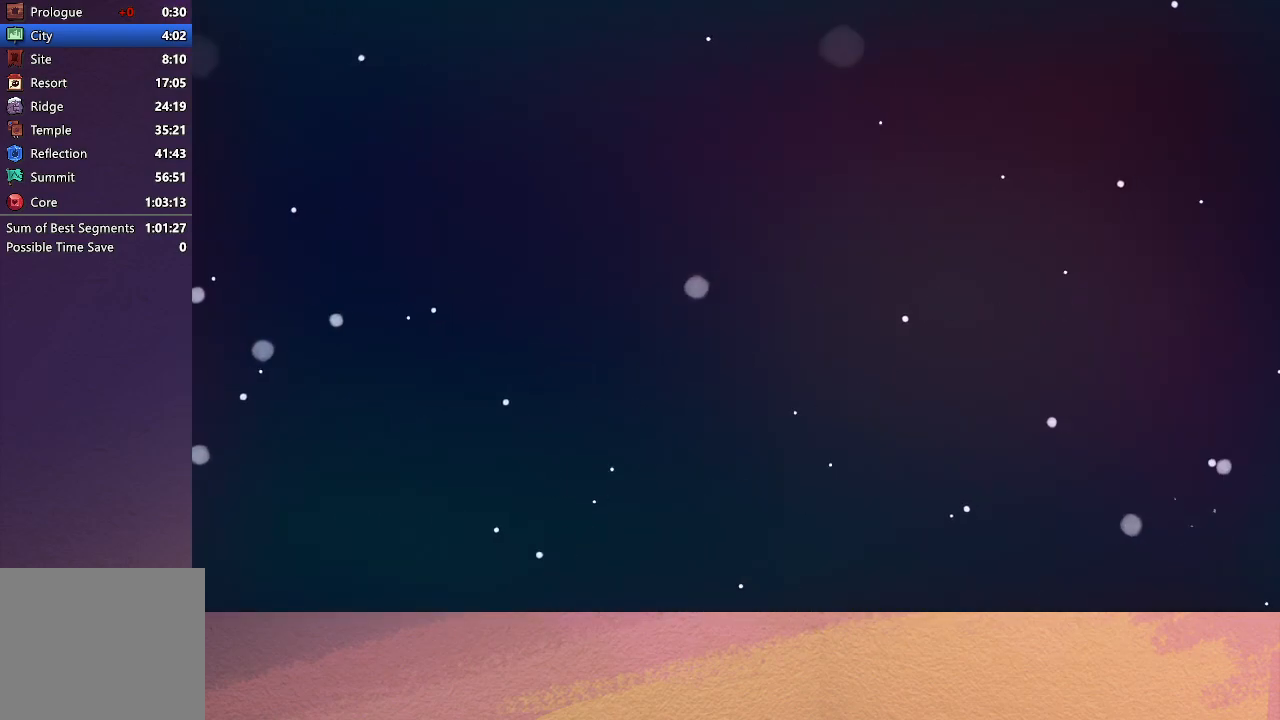
Gameplay with a controller (PlayStation layout); each line is a JSON object with the inputs held at the frame after it. "events" lists button and stick changes between this image and that frame as [ms after this image, input, new state], when the widget could be followed in between. Not read: L3 R3 right_stick.
{"buttons": [], "left_stick": "center", "events": []}
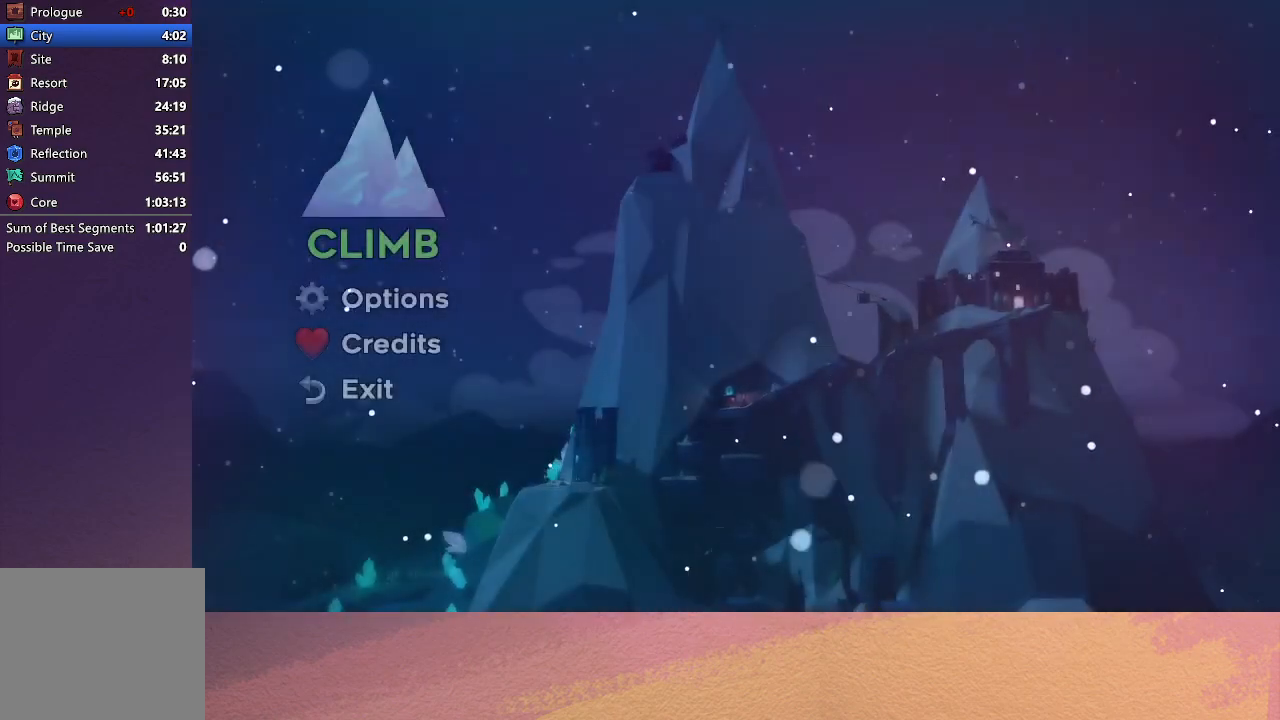
{"buttons": ["CIRCLE"], "left_stick": "center", "events": [[500, "CIRCLE", "down"]]}
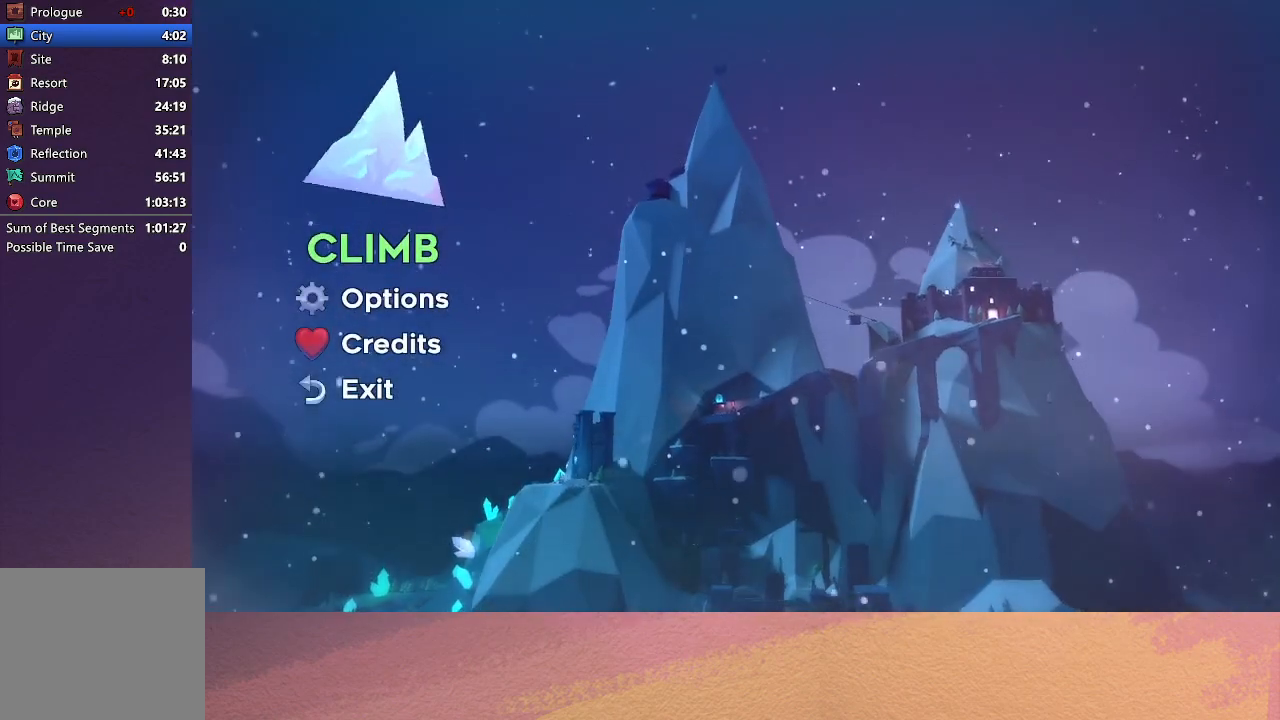
{"buttons": [], "left_stick": "center", "events": [[117, "CIRCLE", "up"]]}
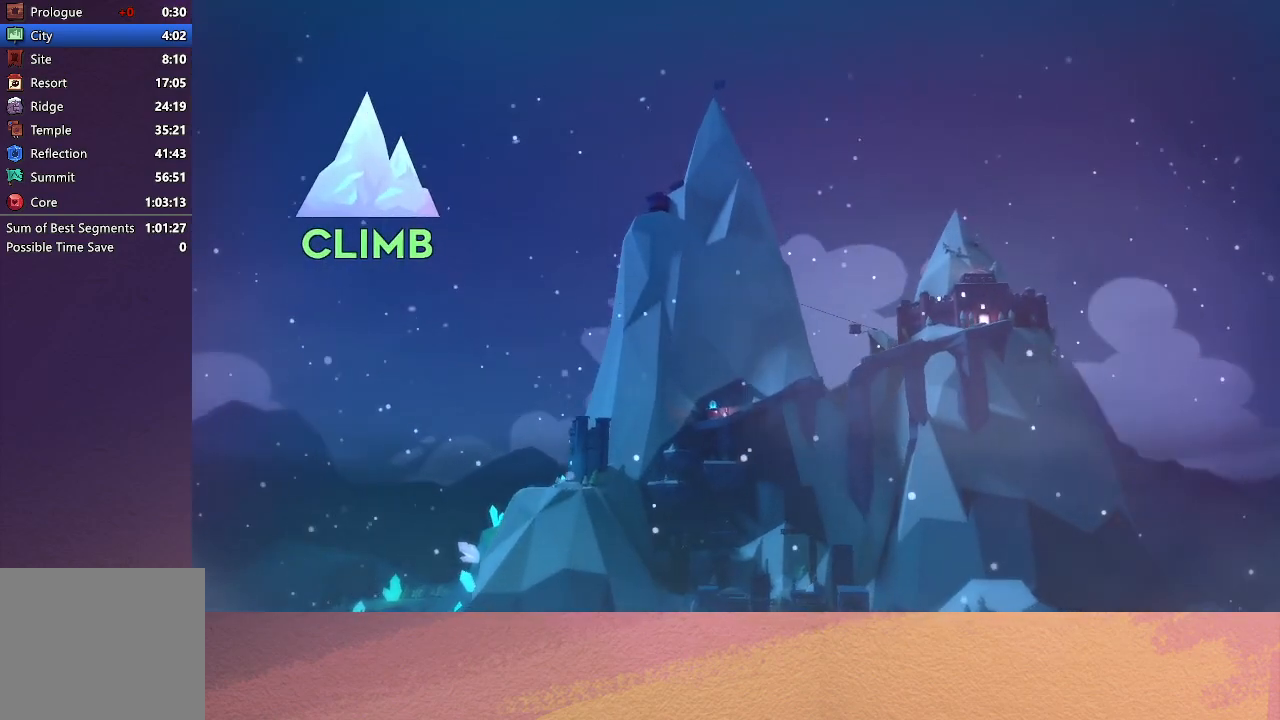
{"buttons": [], "left_stick": "center", "events": []}
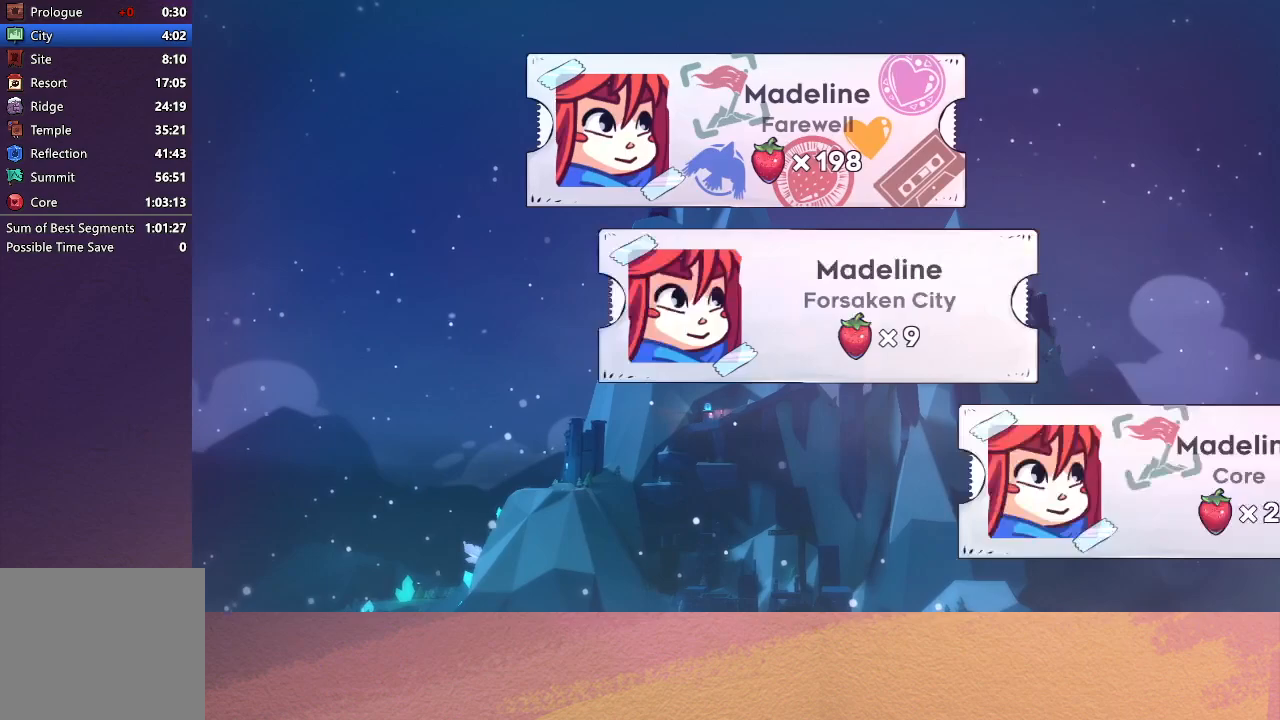
{"buttons": ["DPAD_DOWN"], "left_stick": "center", "events": [[500, "DPAD_DOWN", "down"]]}
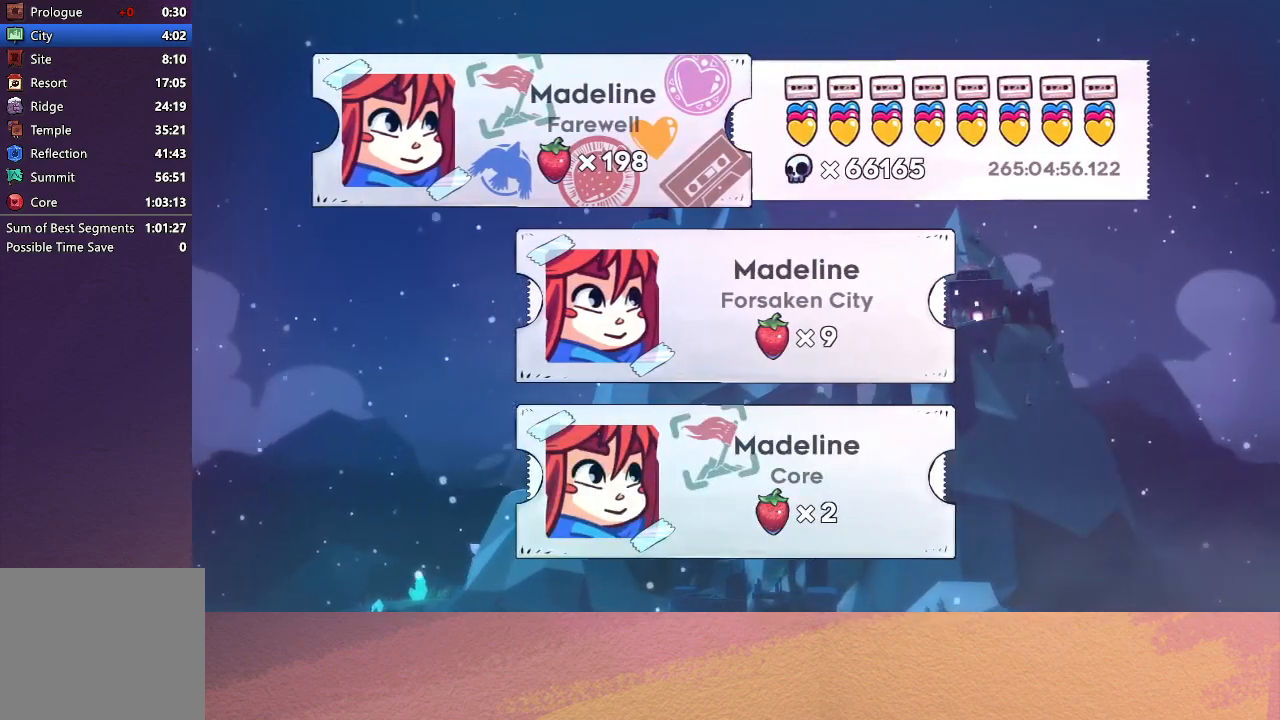
{"buttons": [], "left_stick": "center", "events": [[100, "DPAD_DOWN", "up"]]}
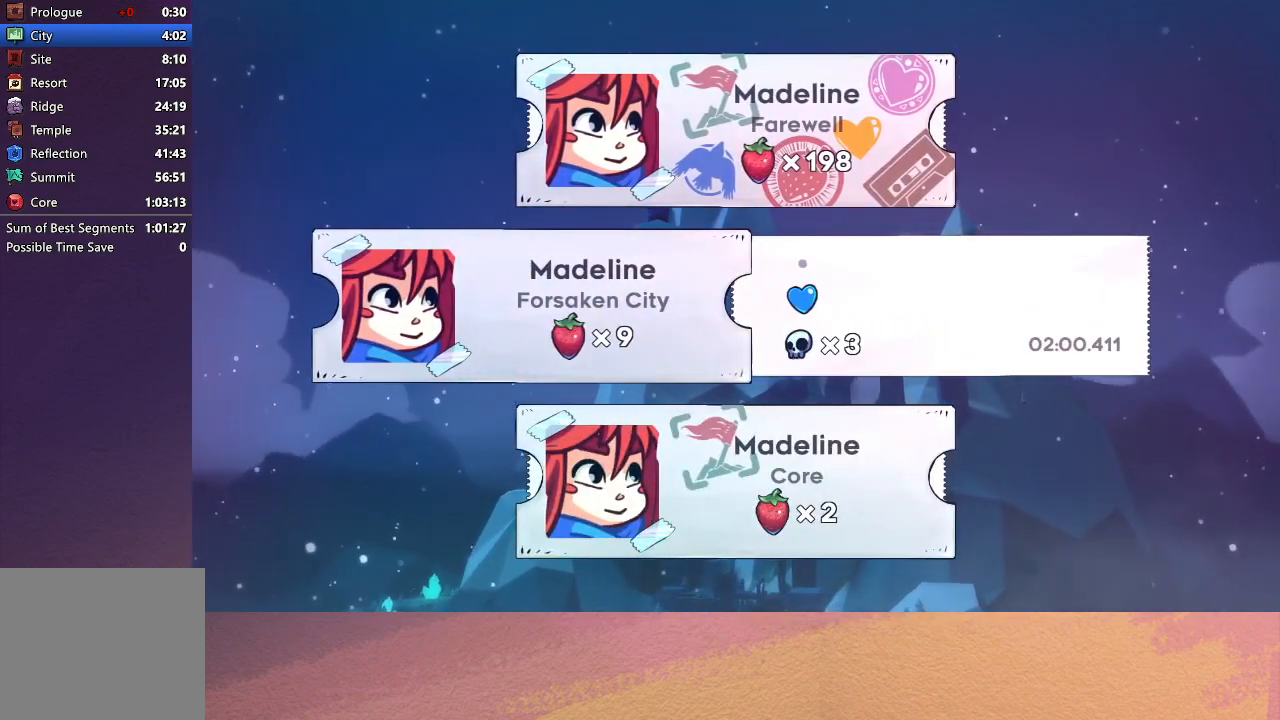
{"buttons": [], "left_stick": "center", "events": [[417, "CIRCLE", "down"], [483, "CIRCLE", "up"]]}
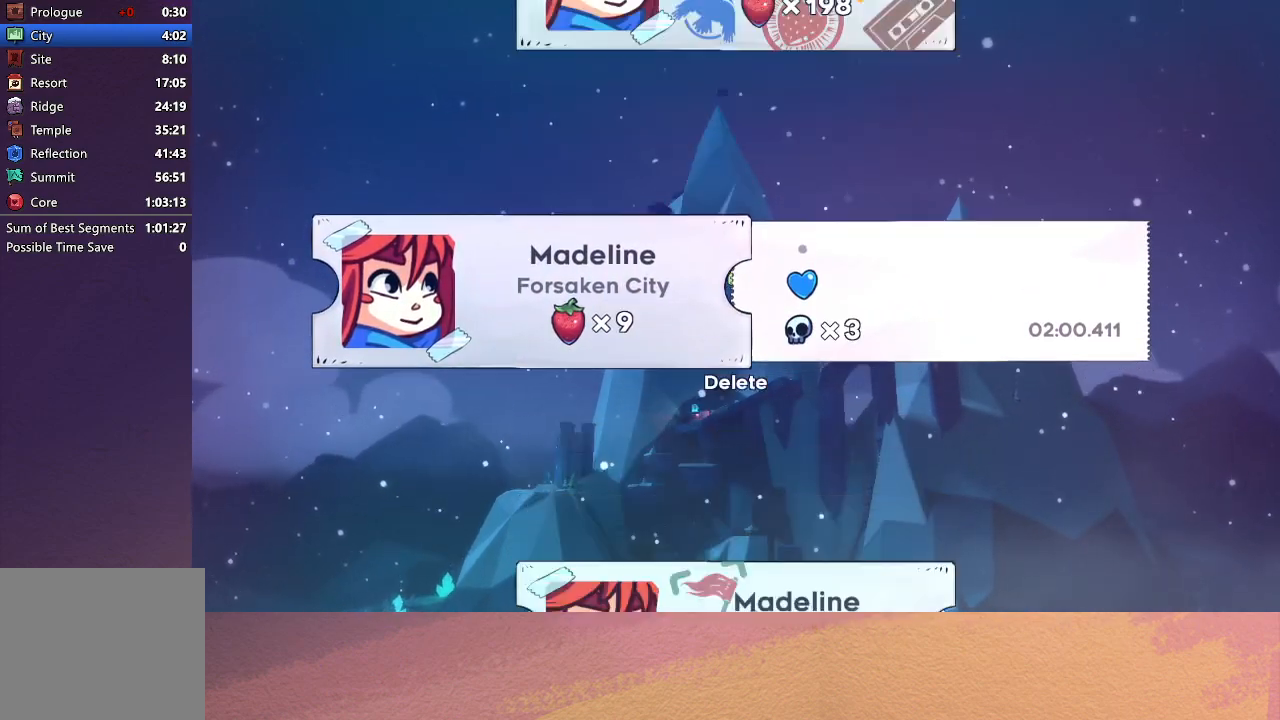
{"buttons": [], "left_stick": "center", "events": [[67, "CIRCLE", "down"], [133, "CIRCLE", "up"], [200, "CIRCLE", "down"], [283, "CIRCLE", "up"]]}
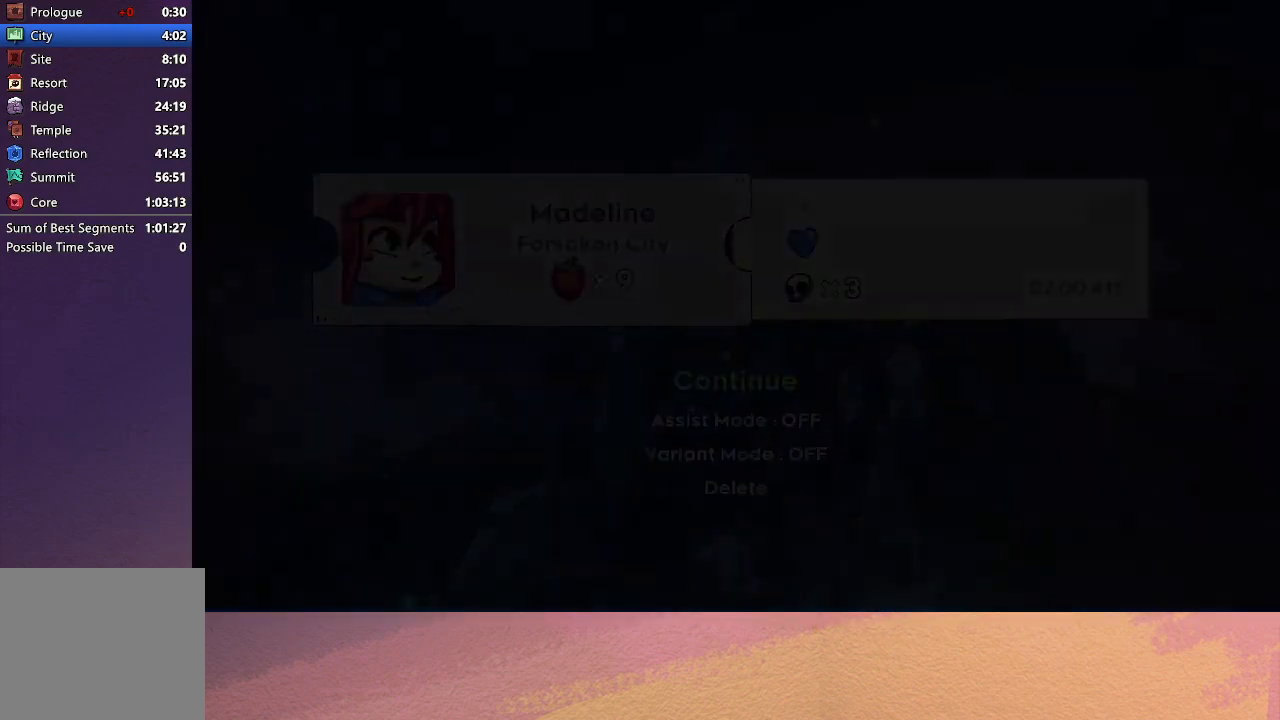
{"buttons": [], "left_stick": "center", "events": []}
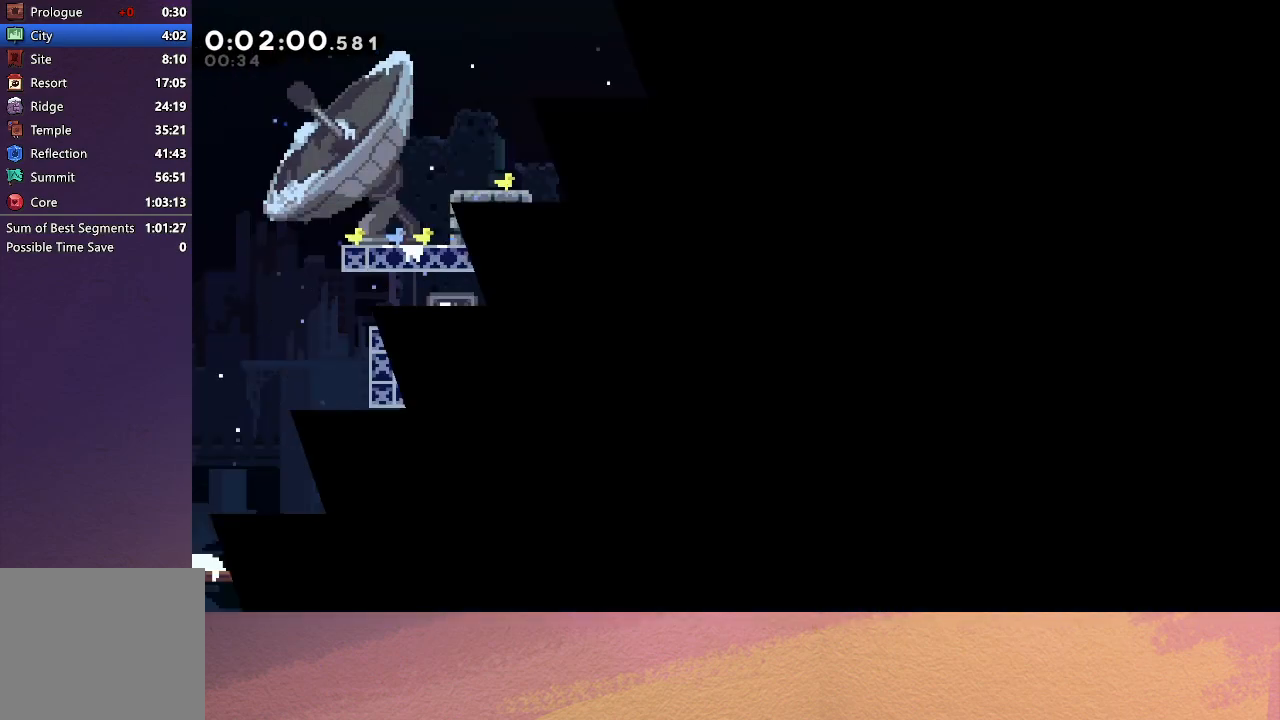
{"buttons": [], "left_stick": "center", "events": []}
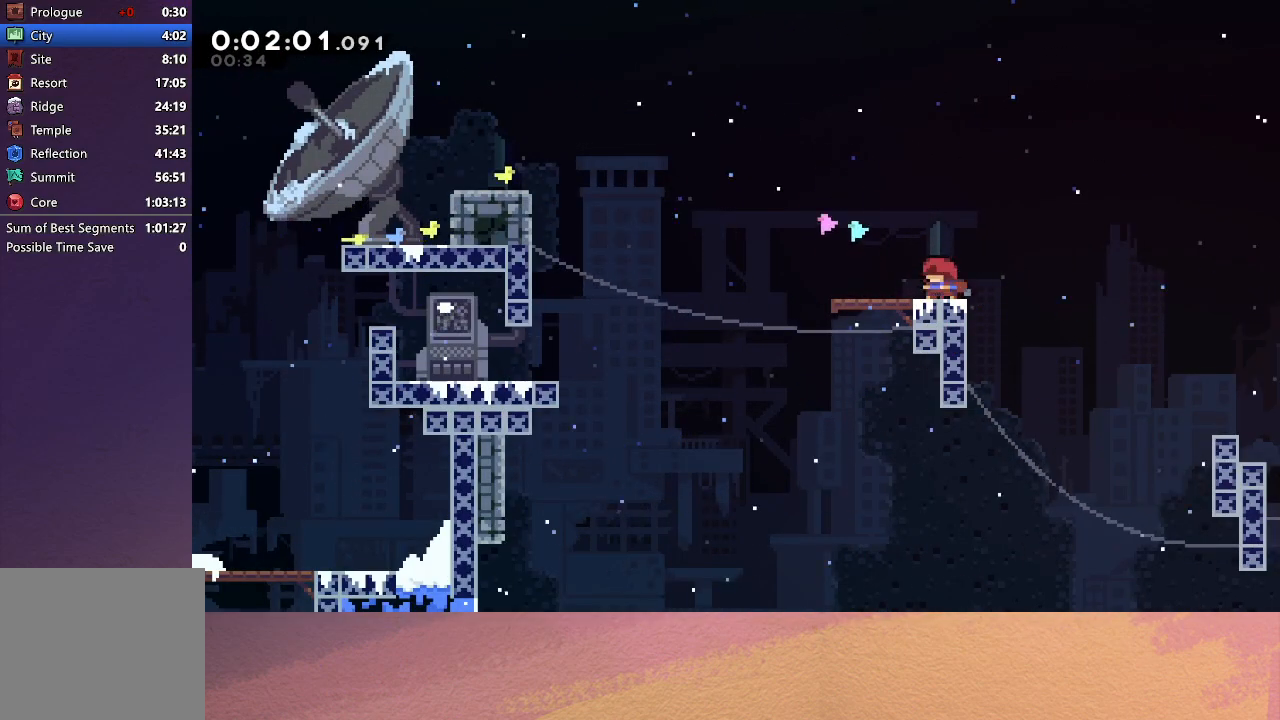
{"buttons": ["CIRCLE", "DPAD_RIGHT"], "left_stick": "center", "events": [[67, "DPAD_DOWN", "down"], [67, "DPAD_LEFT", "down"], [100, "CROSS", "down"], [200, "DPAD_LEFT", "up"], [217, "DPAD_RIGHT", "down"], [233, "CROSS", "up"], [233, "DPAD_DOWN", "up"], [300, "CIRCLE", "down"]]}
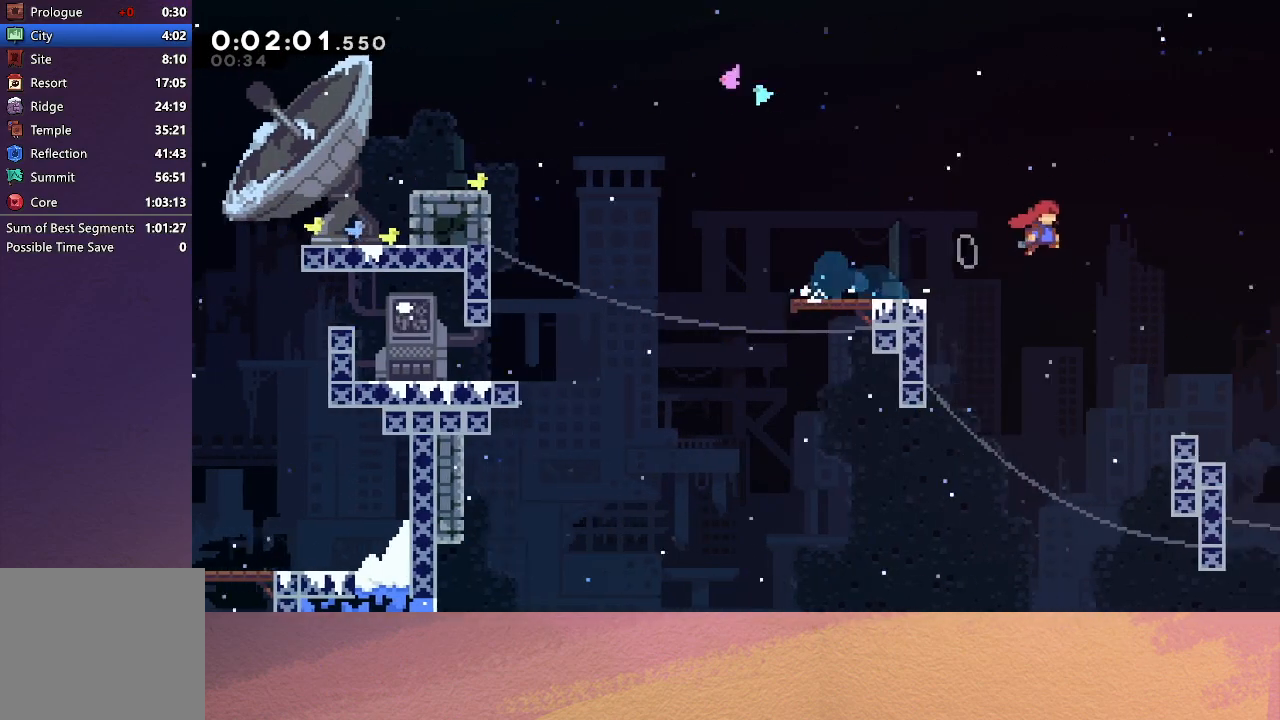
{"buttons": ["CIRCLE", "DPAD_RIGHT"], "left_stick": "center", "events": []}
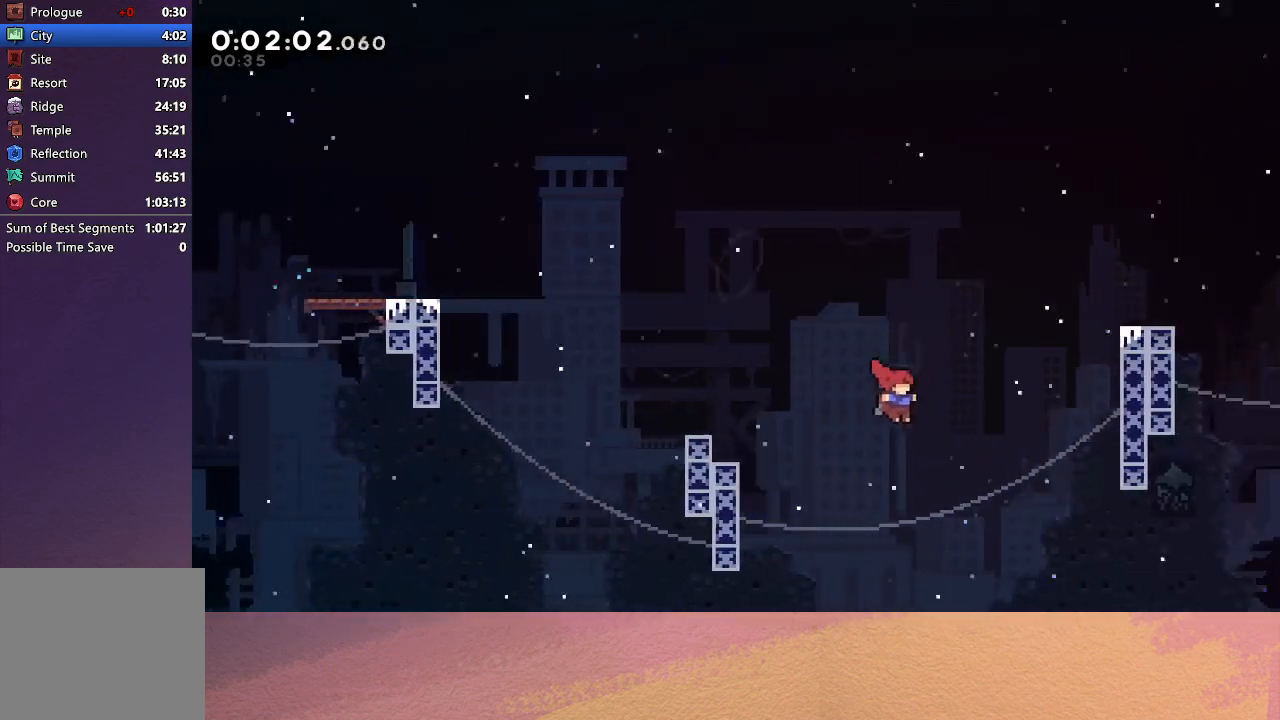
{"buttons": ["R1", "DPAD_UP", "DPAD_RIGHT"], "left_stick": "center", "events": [[100, "DPAD_UP", "down"], [150, "CROSS", "down"], [283, "R1", "down"], [317, "CROSS", "up"], [383, "CIRCLE", "up"]]}
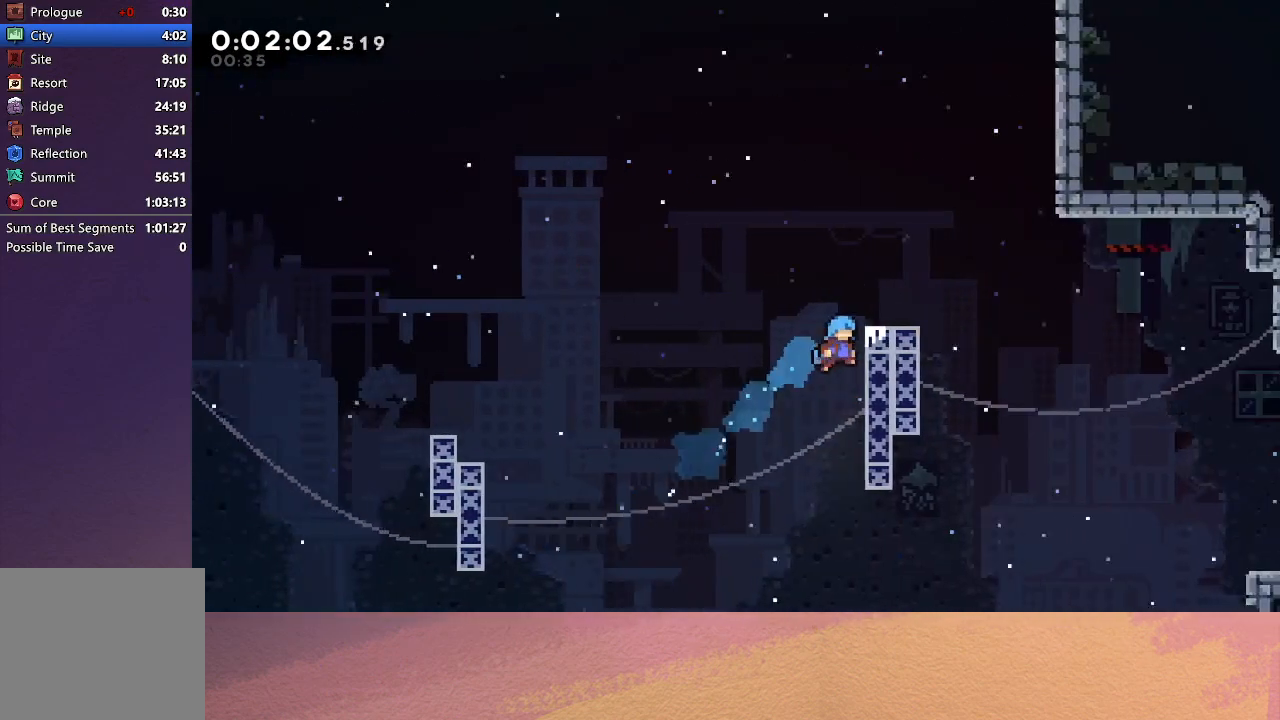
{"buttons": [], "left_stick": "center", "events": [[117, "CIRCLE", "down"], [183, "DPAD_UP", "up"], [350, "CIRCLE", "up"], [367, "DPAD_RIGHT", "up"], [383, "R1", "up"]]}
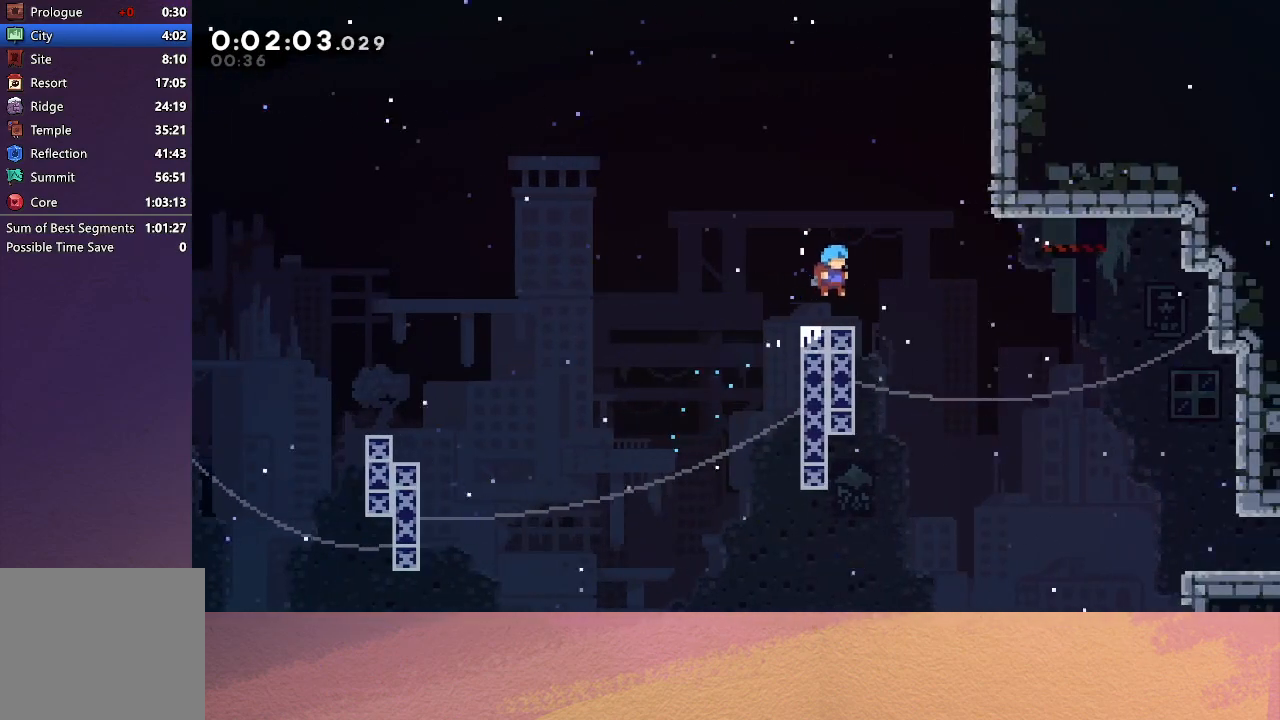
{"buttons": ["DPAD_DOWN", "DPAD_RIGHT"], "left_stick": "center", "events": [[150, "CROSS", "down"], [150, "DPAD_DOWN", "down"], [150, "DPAD_RIGHT", "down"], [183, "CIRCLE", "down"], [200, "CROSS", "up"], [233, "CIRCLE", "up"]]}
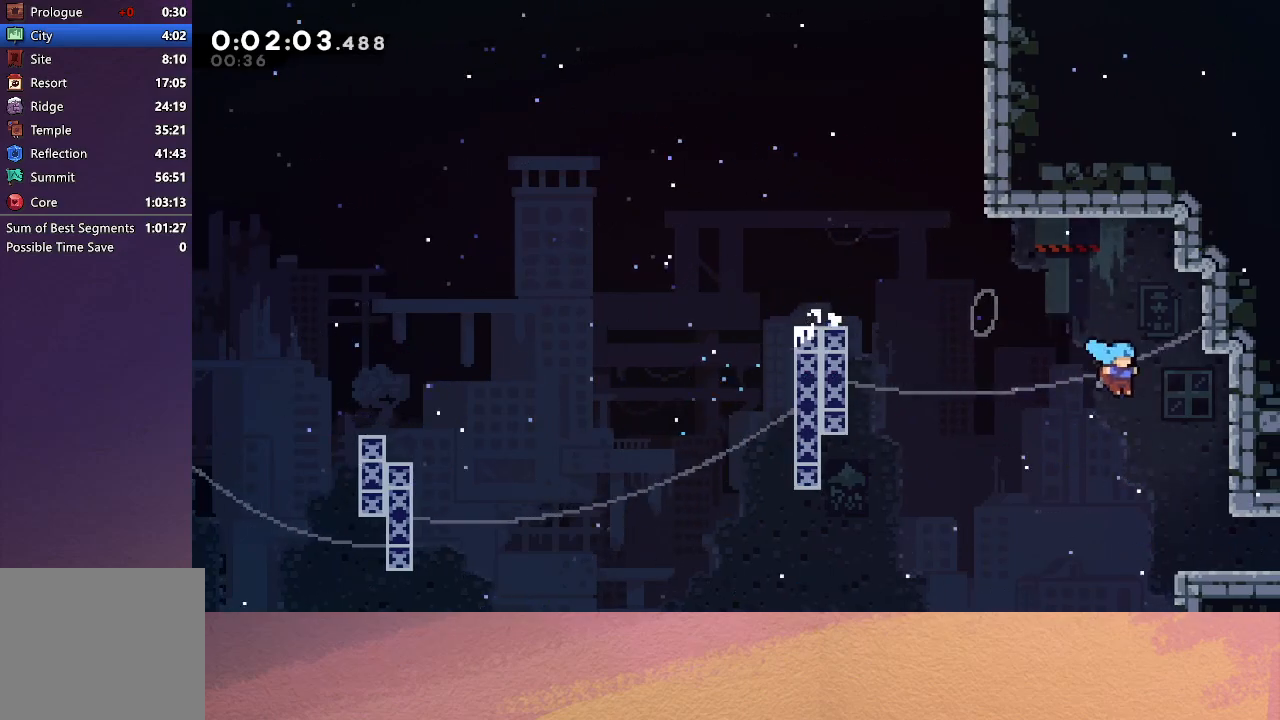
{"buttons": ["CIRCLE", "DPAD_RIGHT"], "left_stick": "center", "events": [[200, "DPAD_RIGHT", "up"], [250, "DPAD_DOWN", "up"], [283, "DPAD_DOWN", "down"], [300, "CROSS", "down"], [300, "DPAD_RIGHT", "down"], [383, "CIRCLE", "down"], [433, "CROSS", "up"], [500, "DPAD_DOWN", "up"]]}
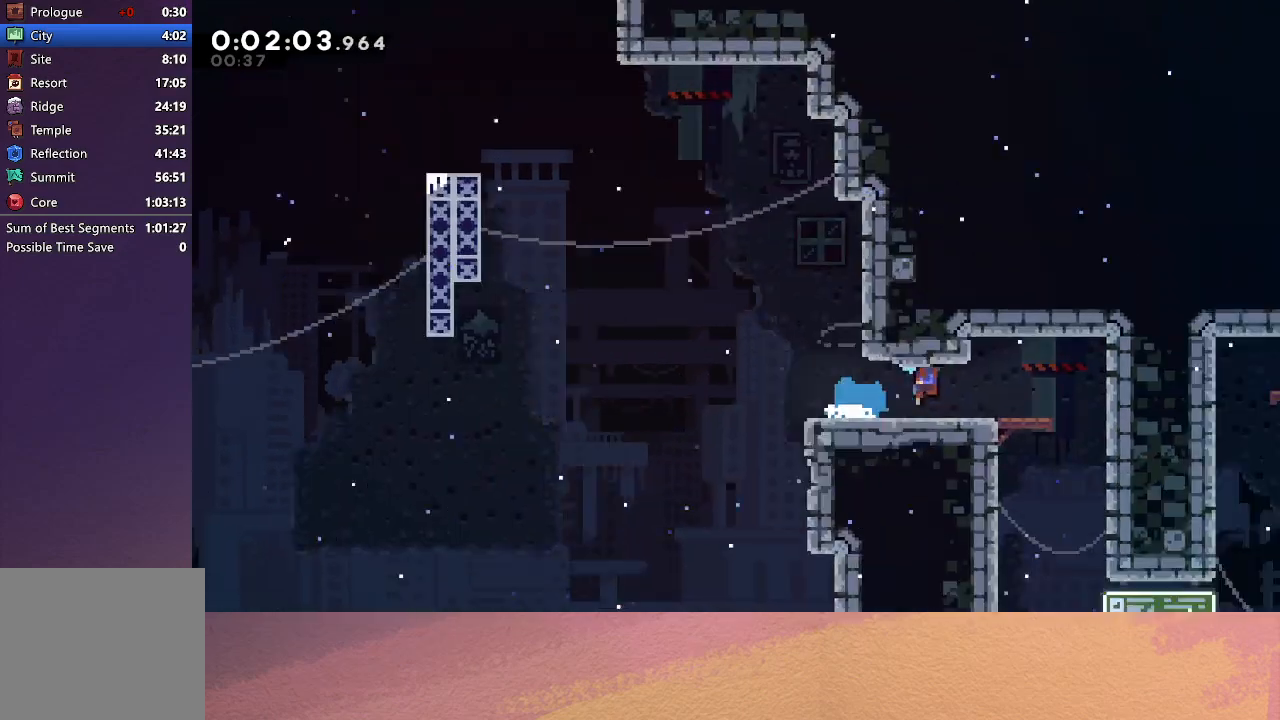
{"buttons": ["CIRCLE", "DPAD_RIGHT"], "left_stick": "center", "events": [[217, "CIRCLE", "up"], [433, "CIRCLE", "down"]]}
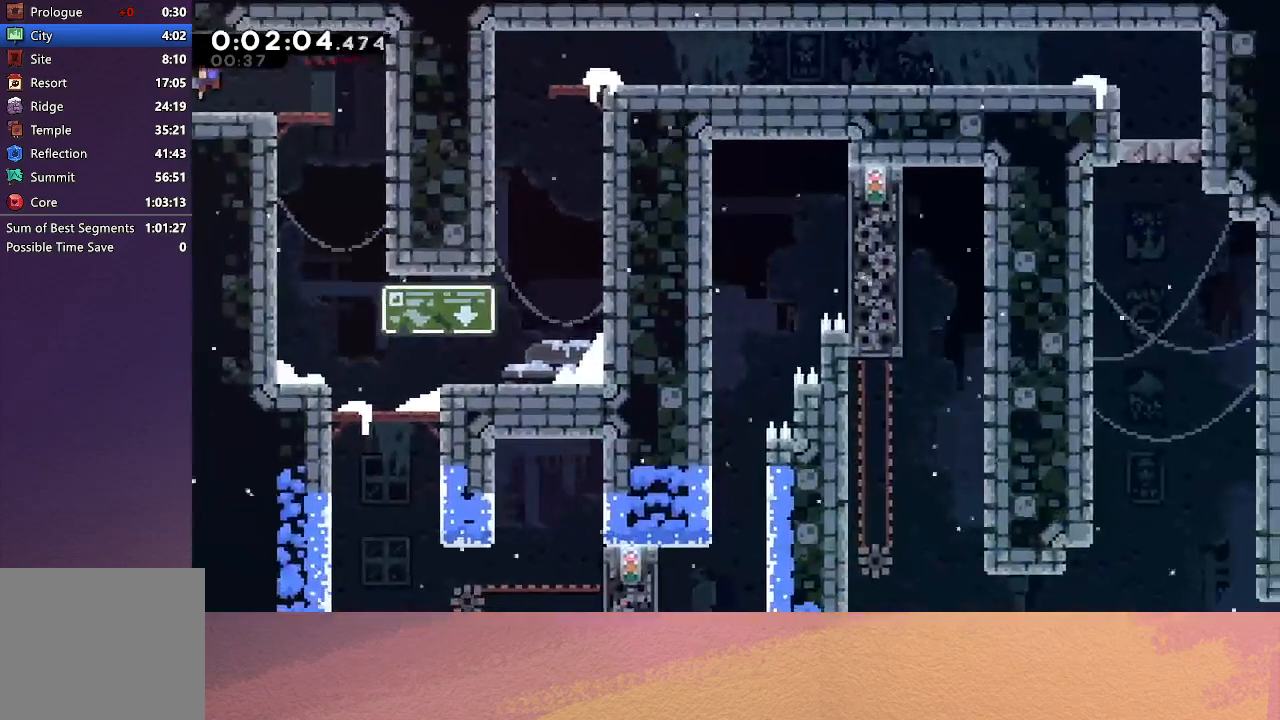
{"buttons": ["DPAD_DOWN"], "left_stick": "center", "events": [[67, "CIRCLE", "up"], [250, "DPAD_DOWN", "down"], [250, "DPAD_RIGHT", "up"], [300, "CROSS", "down"], [450, "CROSS", "up"]]}
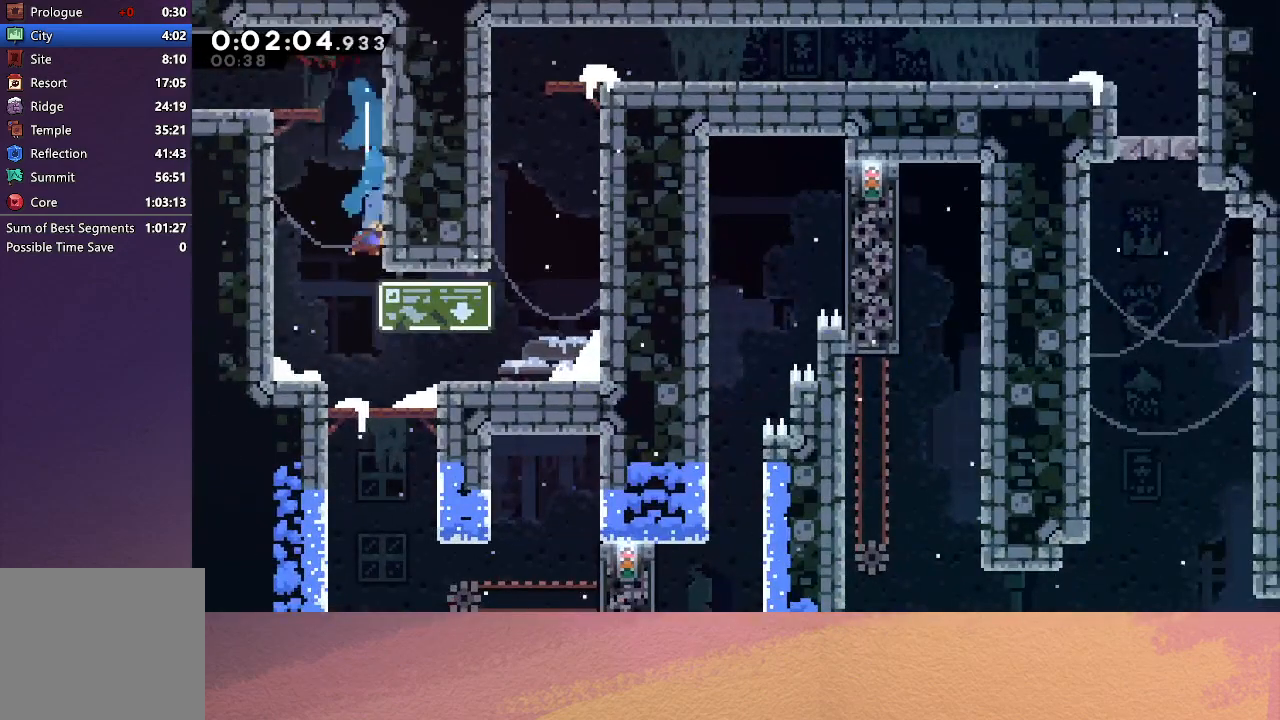
{"buttons": ["CIRCLE", "DPAD_RIGHT"], "left_stick": "center", "events": [[183, "DPAD_DOWN", "up"], [250, "DPAD_RIGHT", "down"], [333, "CIRCLE", "down"]]}
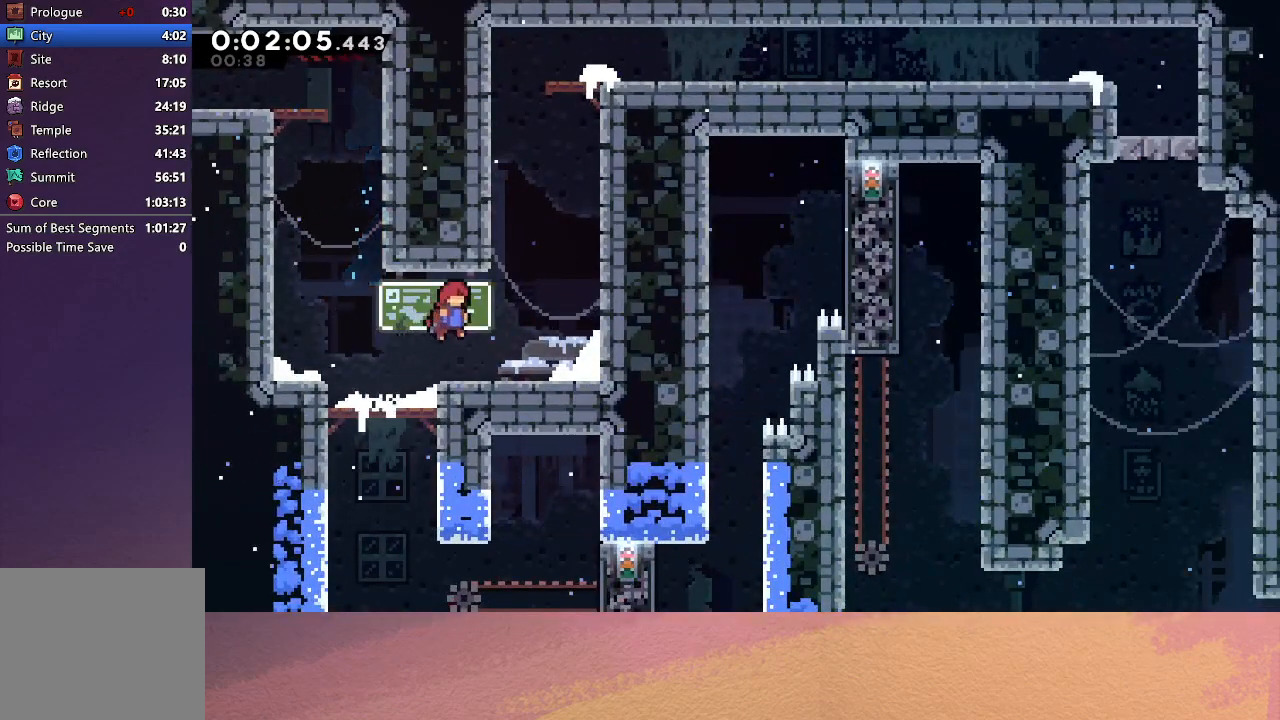
{"buttons": ["CIRCLE", "R1", "DPAD_UP", "DPAD_RIGHT"], "left_stick": "center", "events": [[117, "CIRCLE", "up"], [200, "DPAD_RIGHT", "up"], [200, "DPAD_UP", "down"], [217, "CROSS", "down"], [317, "CROSS", "up"], [400, "DPAD_RIGHT", "down"], [417, "CIRCLE", "down"], [467, "R1", "down"]]}
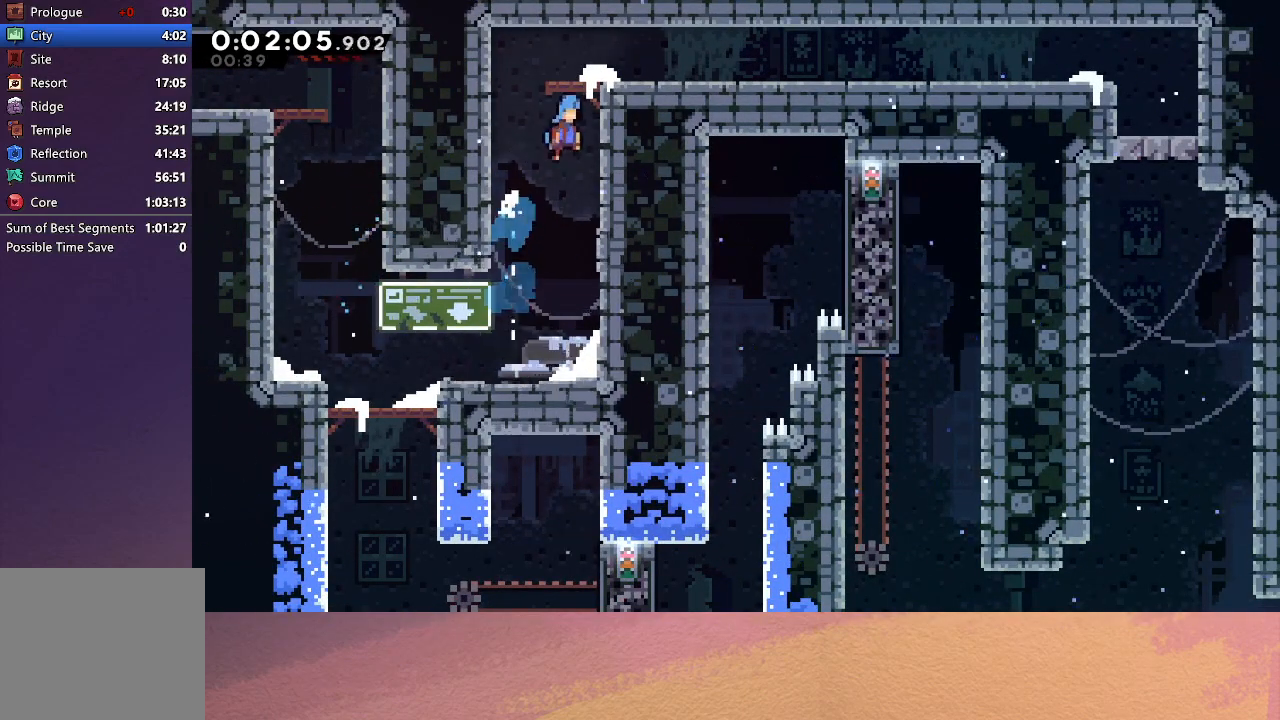
{"buttons": ["CROSS", "DPAD_DOWN", "DPAD_RIGHT"], "left_stick": "center", "events": [[117, "TRIANGLE", "down"], [217, "DPAD_UP", "up"], [283, "CIRCLE", "up"], [283, "TRIANGLE", "up"], [350, "R1", "up"], [433, "DPAD_DOWN", "down"], [467, "CROSS", "down"]]}
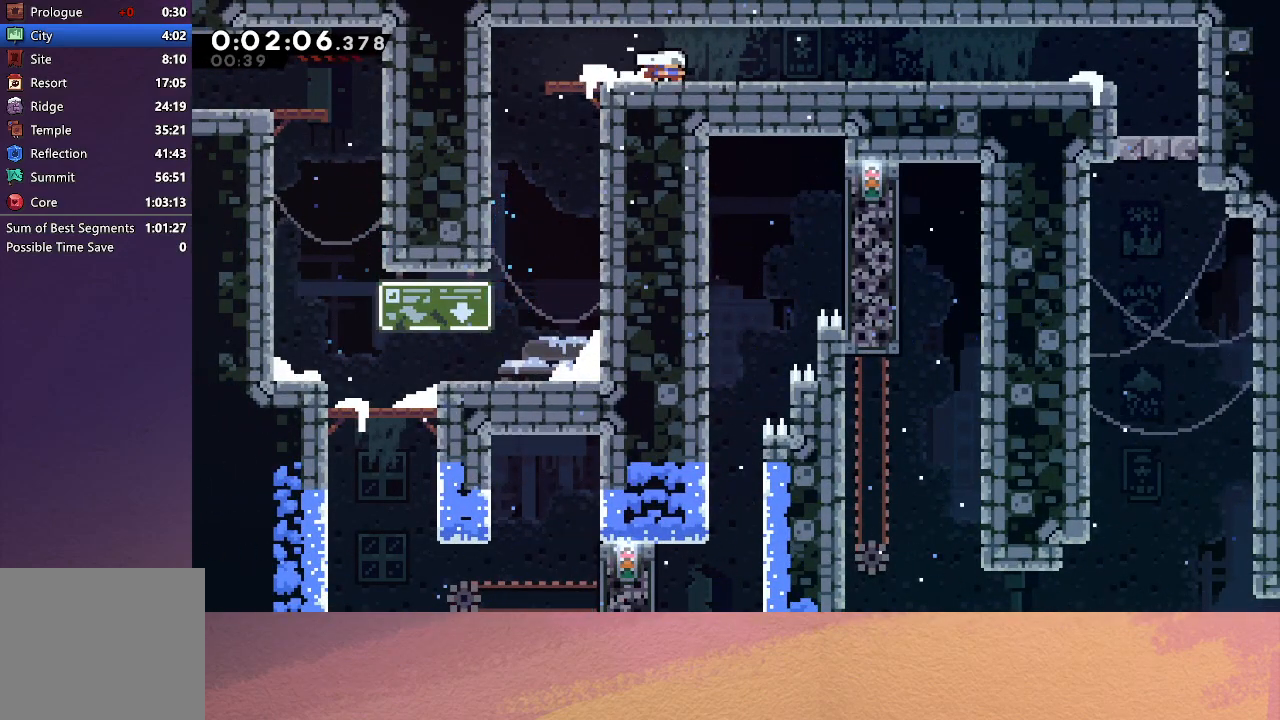
{"buttons": ["DPAD_DOWN", "DPAD_RIGHT"], "left_stick": "center", "events": [[33, "CIRCLE", "down"], [50, "CROSS", "up"], [100, "CIRCLE", "up"], [250, "CROSS", "down"], [317, "CIRCLE", "down"], [333, "CROSS", "up"], [367, "CIRCLE", "up"]]}
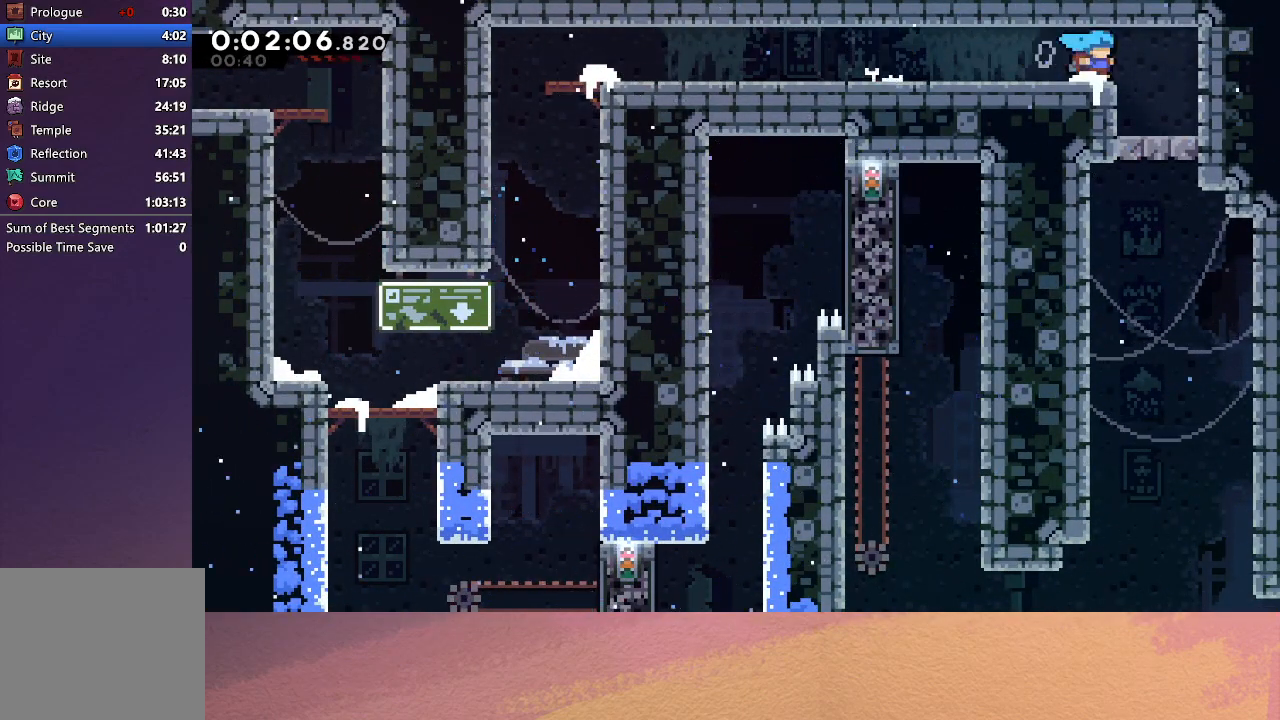
{"buttons": ["DPAD_DOWN"], "left_stick": "center", "events": [[117, "DPAD_RIGHT", "up"], [267, "CIRCLE", "down"], [317, "CIRCLE", "up"], [383, "CROSS", "down"], [483, "CROSS", "up"]]}
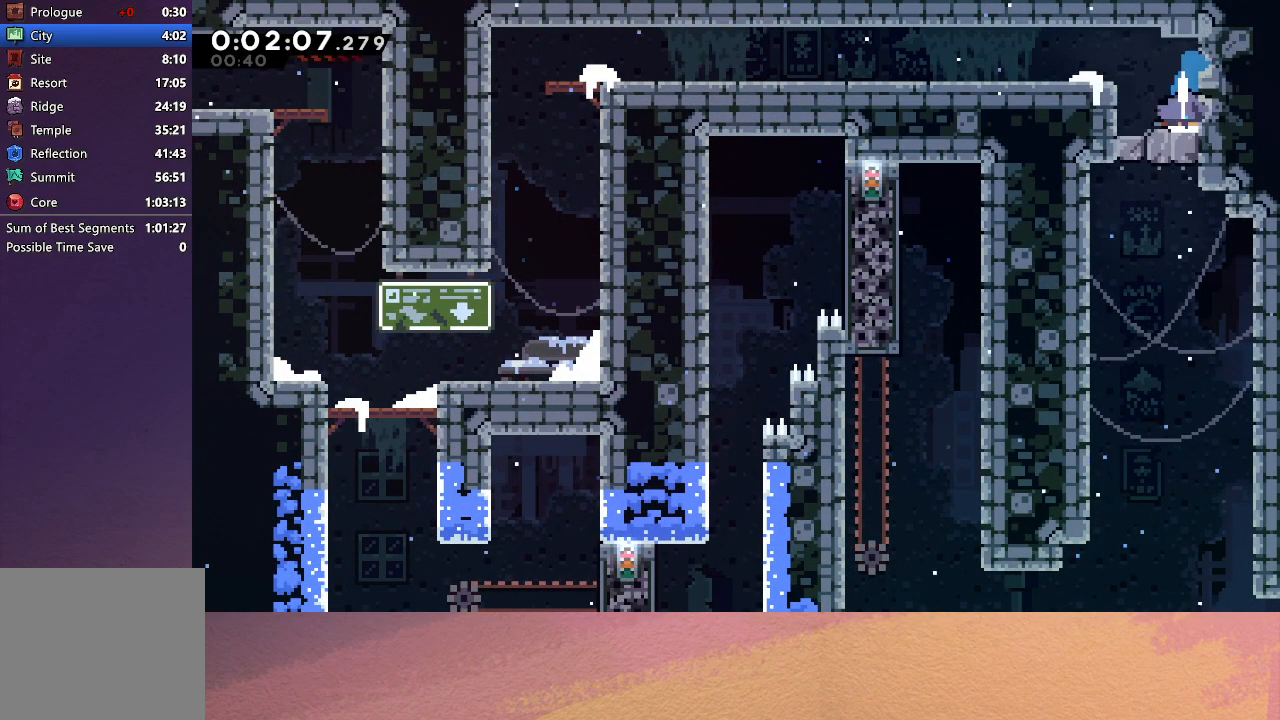
{"buttons": ["CROSS", "DPAD_DOWN"], "left_stick": "center", "events": [[350, "DPAD_RIGHT", "down"], [467, "CROSS", "down"], [467, "DPAD_RIGHT", "up"]]}
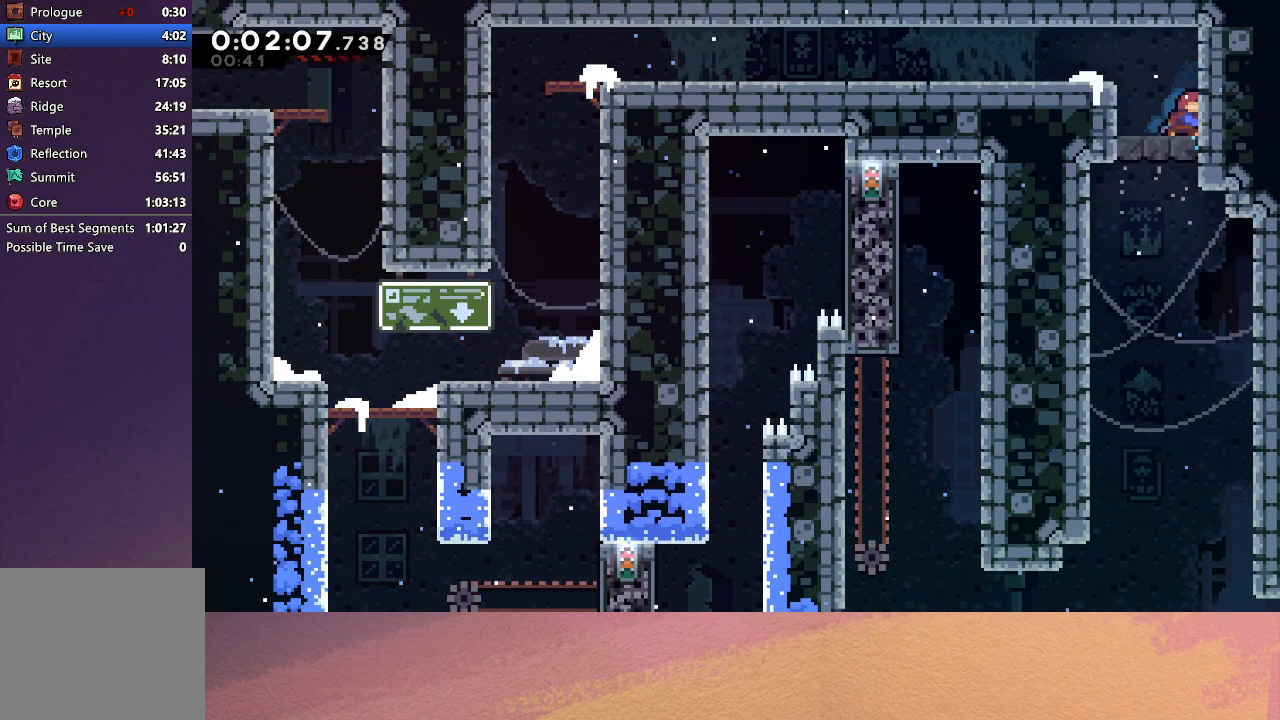
{"buttons": ["DPAD_DOWN", "DPAD_RIGHT"], "left_stick": "center", "events": [[33, "DPAD_RIGHT", "down"], [67, "CROSS", "up"]]}
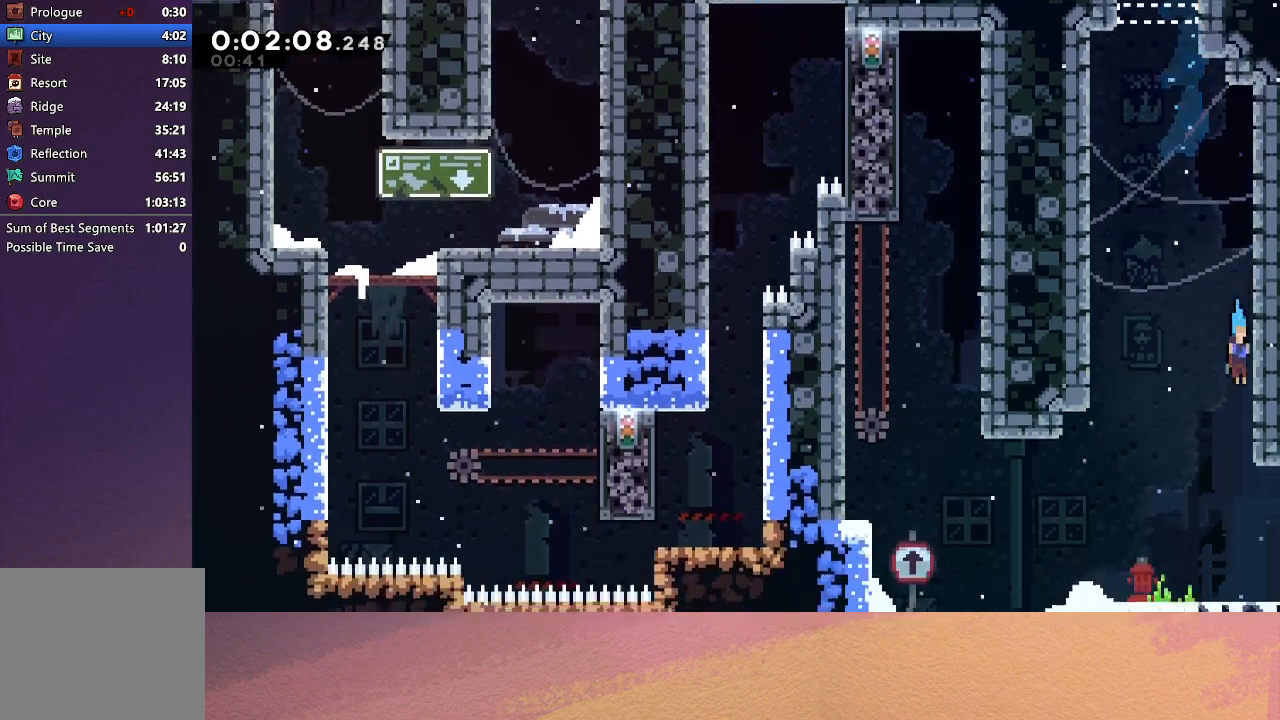
{"buttons": ["CROSS", "CIRCLE", "DPAD_DOWN", "DPAD_RIGHT"], "left_stick": "center", "events": [[133, "DPAD_RIGHT", "up"], [350, "CROSS", "down"], [350, "DPAD_RIGHT", "down"], [467, "CIRCLE", "down"]]}
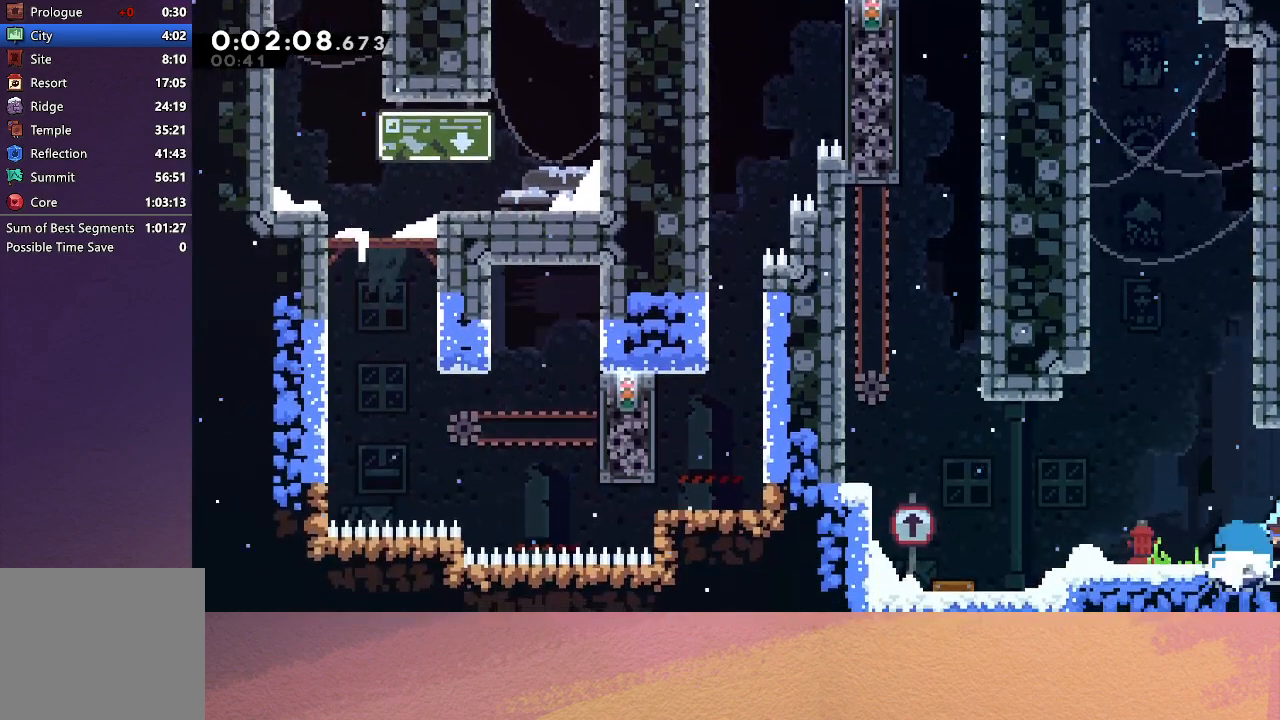
{"buttons": ["CIRCLE", "DPAD_RIGHT"], "left_stick": "center", "events": [[17, "CROSS", "up"], [33, "DPAD_DOWN", "up"]]}
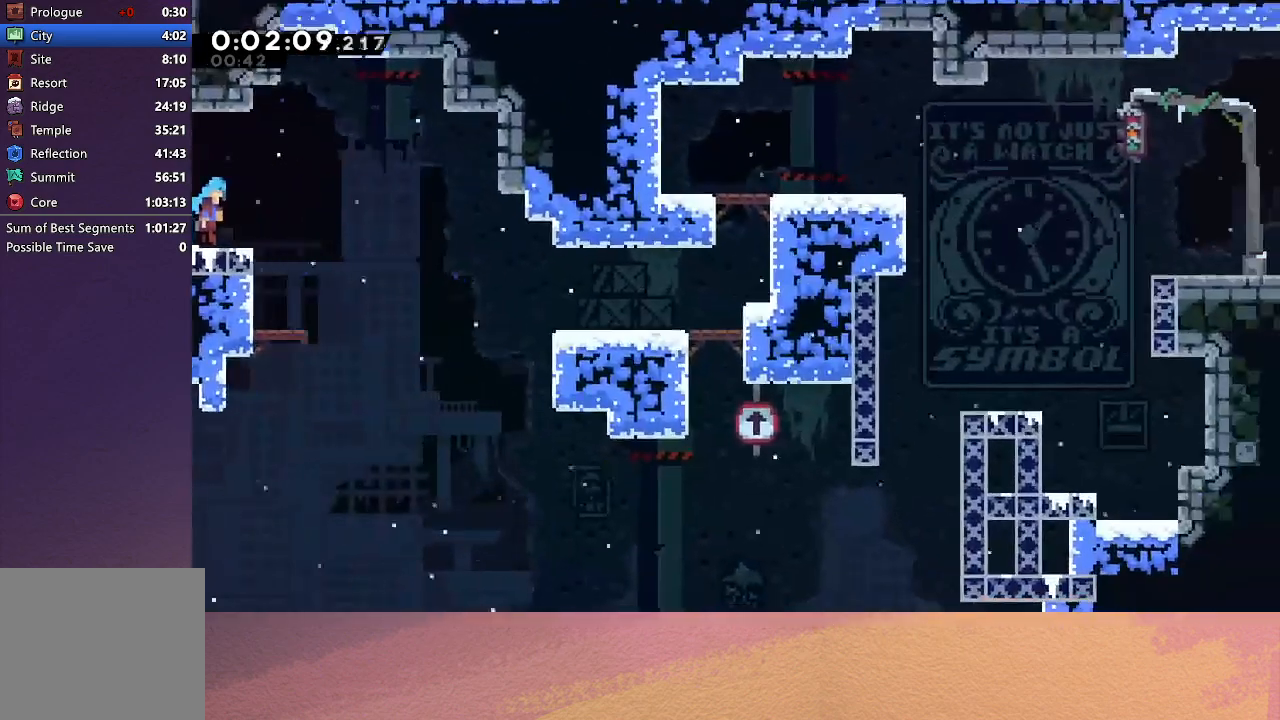
{"buttons": ["DPAD_DOWN", "DPAD_RIGHT"], "left_stick": "center", "events": [[267, "CIRCLE", "up"], [267, "DPAD_DOWN", "down"], [317, "CROSS", "down"], [450, "CROSS", "up"]]}
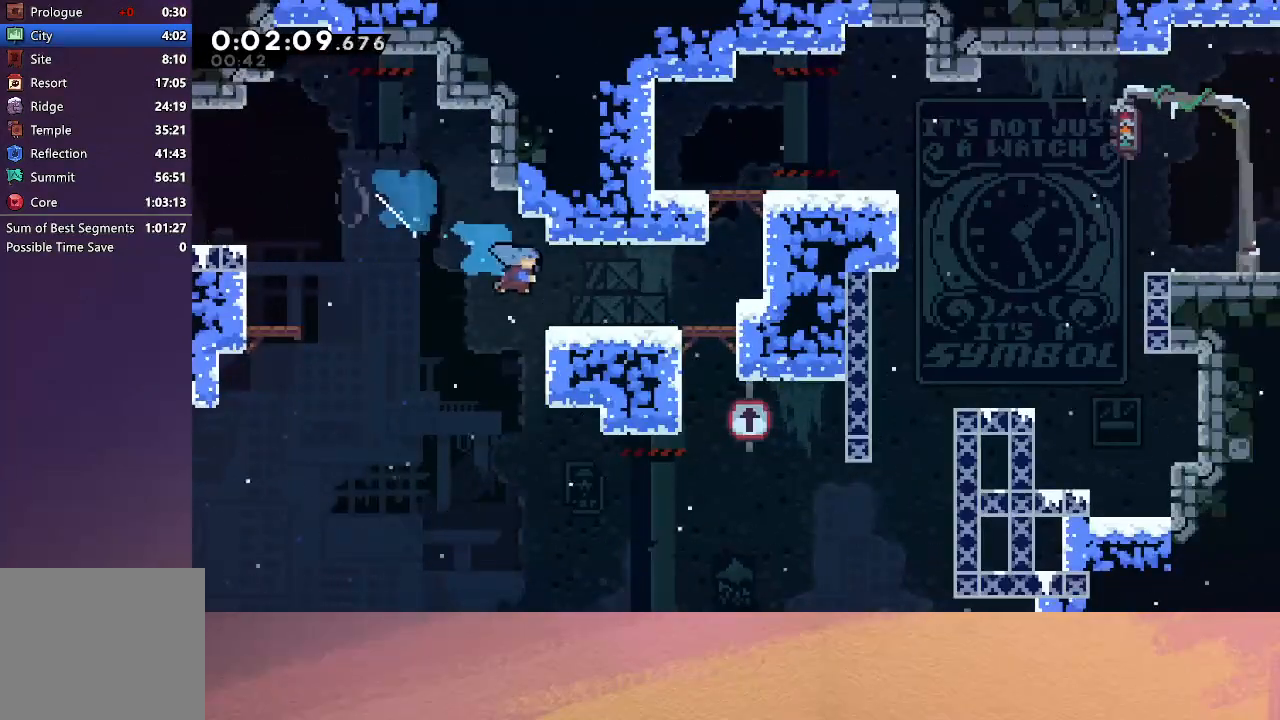
{"buttons": ["CIRCLE", "TRIANGLE", "R1", "DPAD_UP", "DPAD_RIGHT"], "left_stick": "center", "events": [[133, "DPAD_DOWN", "up"], [183, "CIRCLE", "down"], [217, "R1", "down"], [233, "DPAD_UP", "down"], [417, "TRIANGLE", "down"]]}
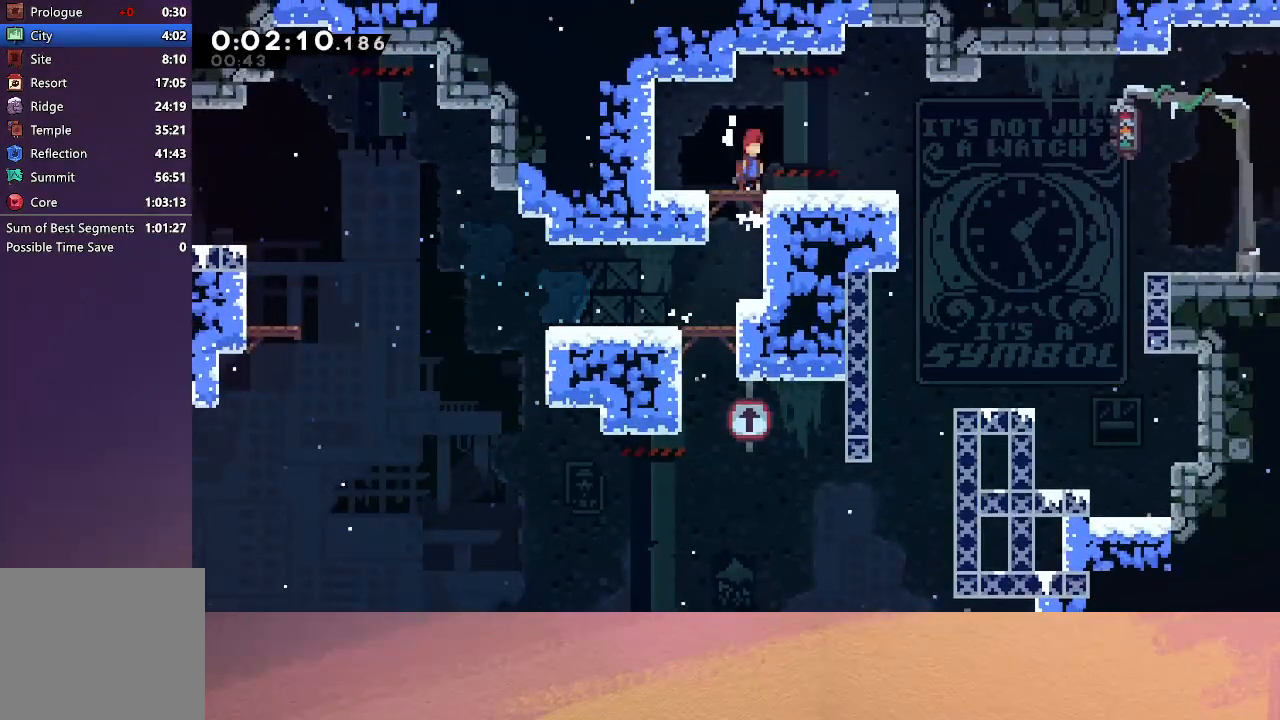
{"buttons": ["DPAD_DOWN", "DPAD_RIGHT"], "left_stick": "center", "events": [[50, "DPAD_UP", "up"], [67, "TRIANGLE", "up"], [83, "CIRCLE", "up"], [100, "DPAD_RIGHT", "up"], [100, "R1", "up"], [300, "DPAD_DOWN", "down"], [300, "DPAD_RIGHT", "down"], [350, "CROSS", "down"], [467, "CROSS", "up"]]}